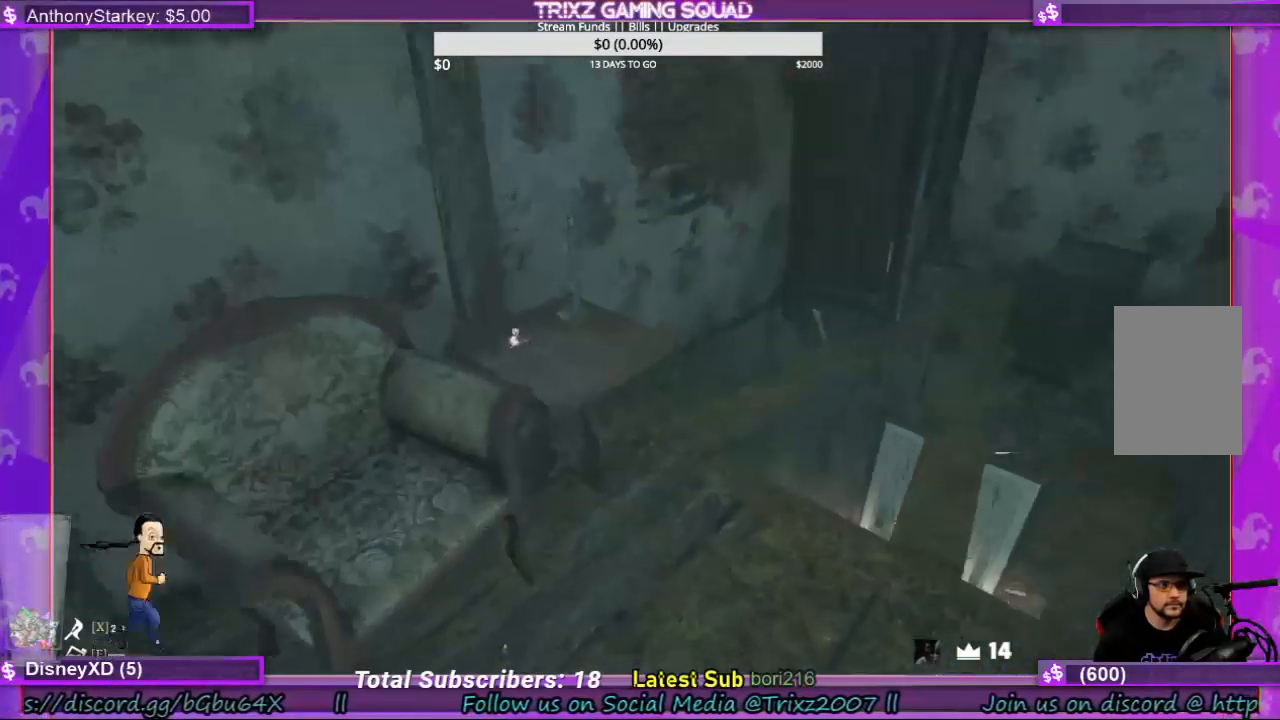
Gameplay with keyboard and mouse; each line is a JSON object with the keys and mouse buttons held at the frame after it. "events" lists presses ("down") and releases ("up") of "a", "ctrl", "d", "e", "f", "q", "r", "s", "shift", "space", "tab", "w", "mouse_left", "mouse_wheel", "mouse_right" and "mouse_mb4" between this image and that frame as [ms after this image, input, new state], when the widget could be followed in between. "mouse_left", "mouse_wheel", "mouse_right", "mouse_mb4" = the "left", "wheel", "right", "mb4" buttons of the "mouse" list. No other keys are recorded. "wheel" means that the mouse wheel is clicked or scrolled. Mouse movement is not recorded.
{"keys": [], "mouse": [], "events": [[400, "w", "up"]]}
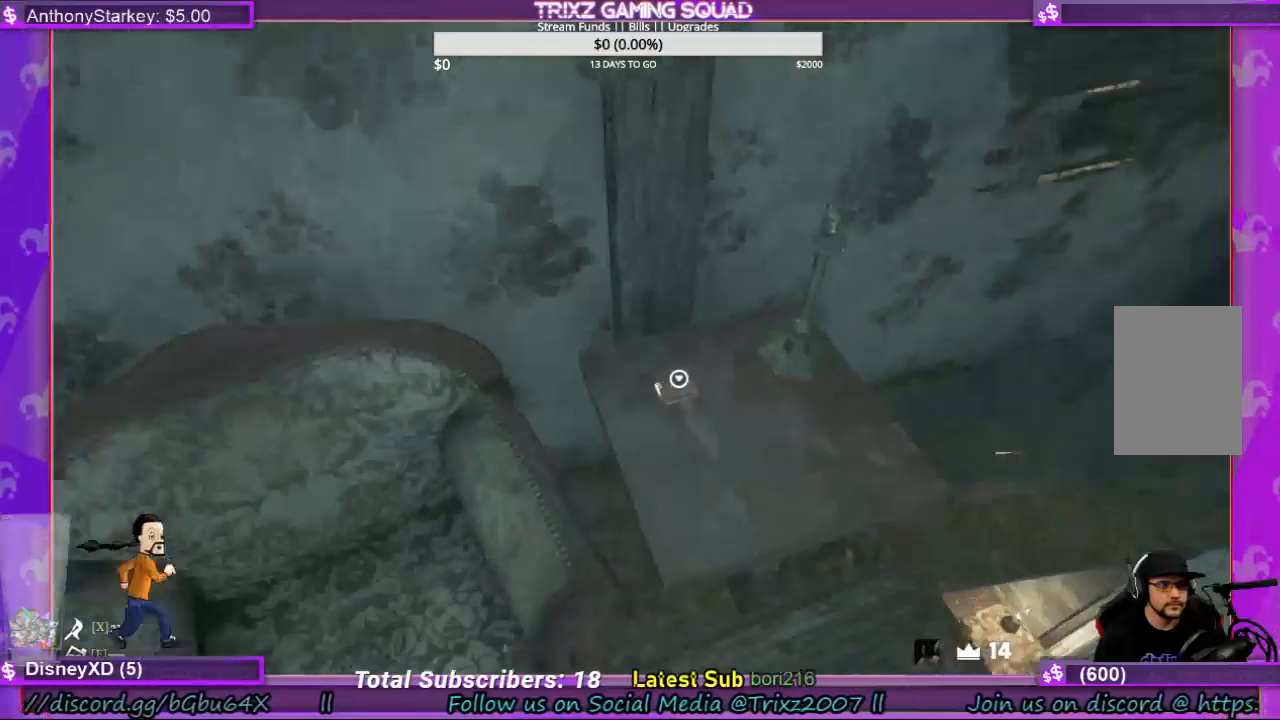
{"keys": [], "mouse": ["left"], "events": [[400, "mouse_left", "down"]]}
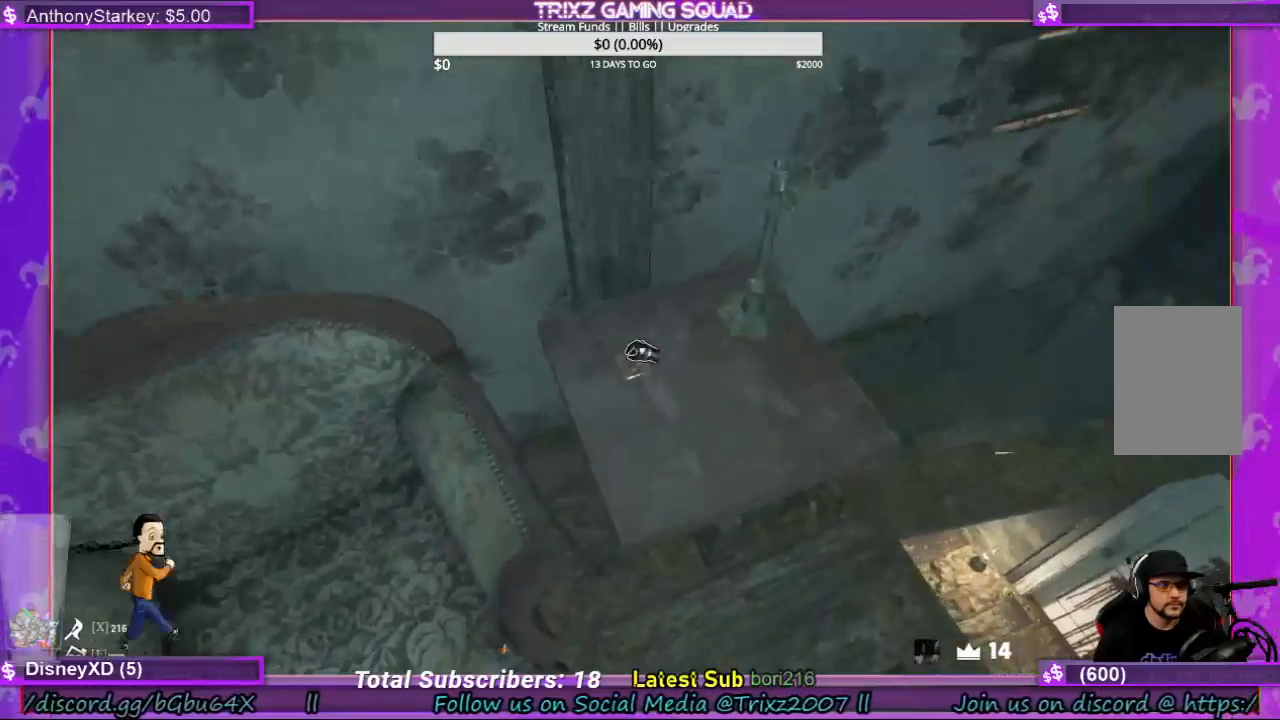
{"keys": [], "mouse": [], "events": [[34, "mouse_left", "up"]]}
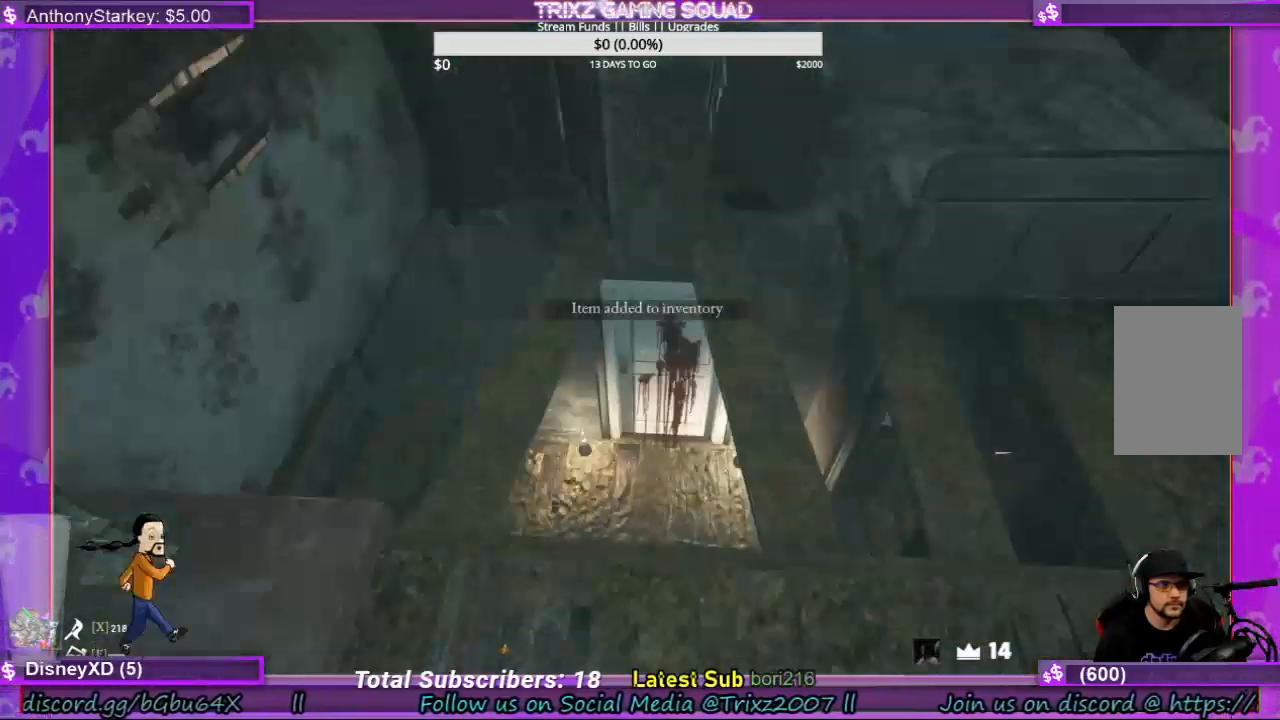
{"keys": [], "mouse": [], "events": [[67, "w", "down"], [100, "d", "down"], [434, "w", "up"], [500, "d", "up"]]}
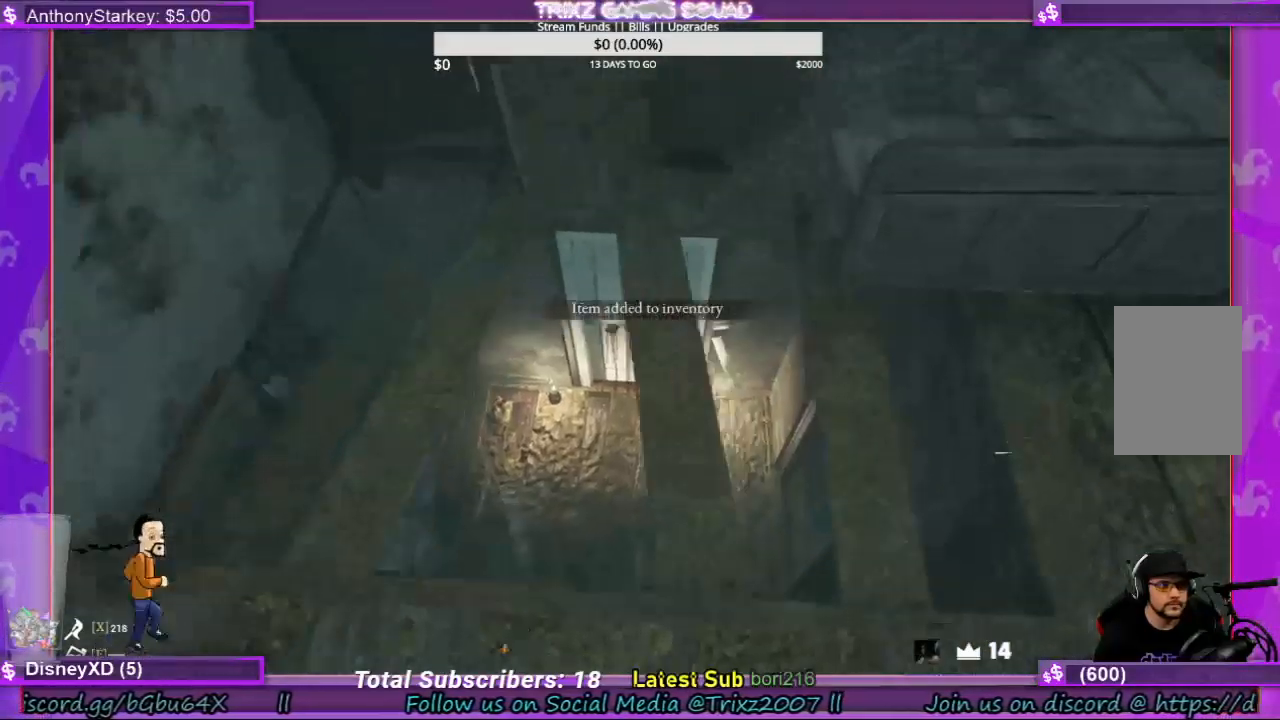
{"keys": ["w"], "mouse": [], "events": [[267, "d", "down"], [267, "w", "down"], [367, "d", "up"]]}
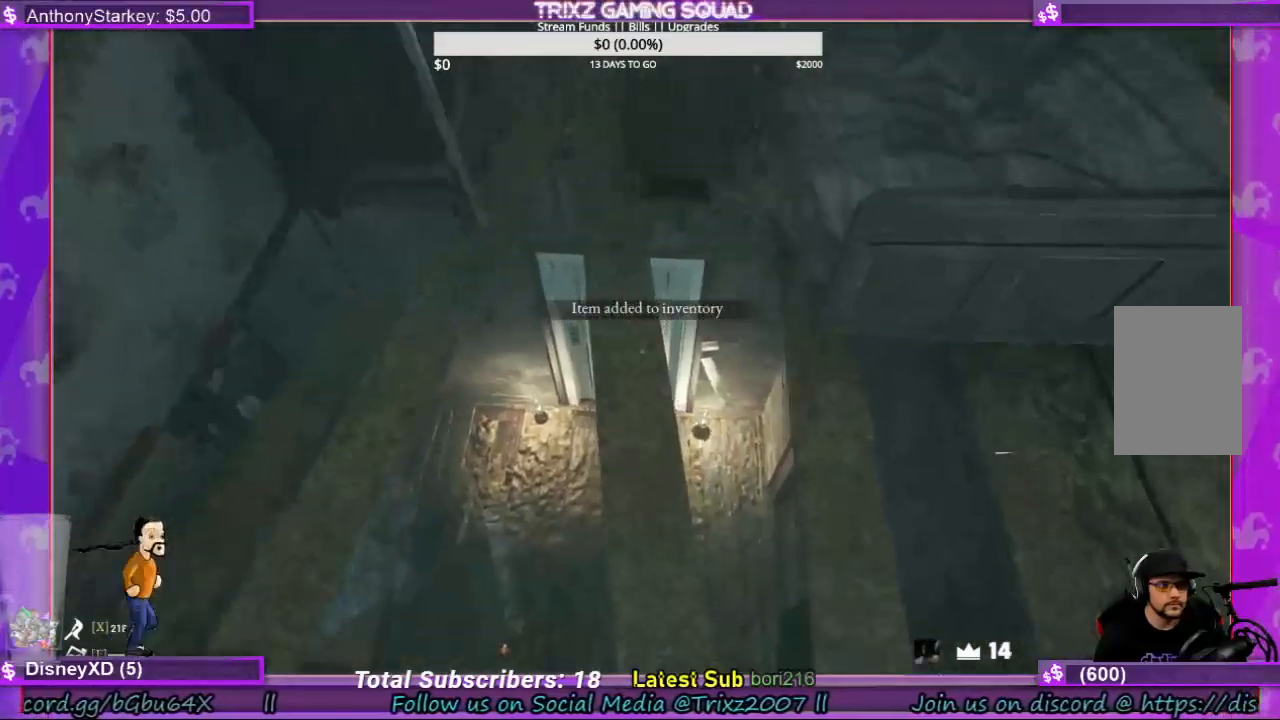
{"keys": [], "mouse": [], "events": [[334, "w", "up"]]}
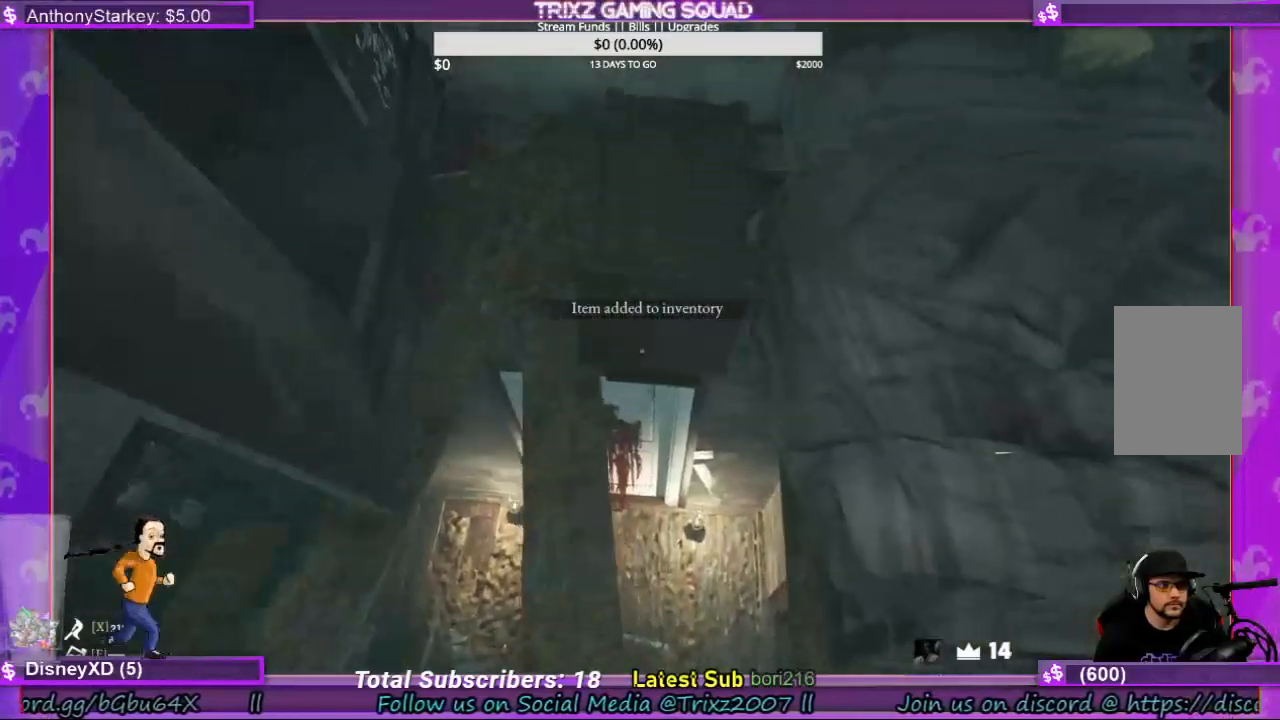
{"keys": [], "mouse": [], "events": [[67, "mouse_left", "down"], [167, "mouse_left", "up"]]}
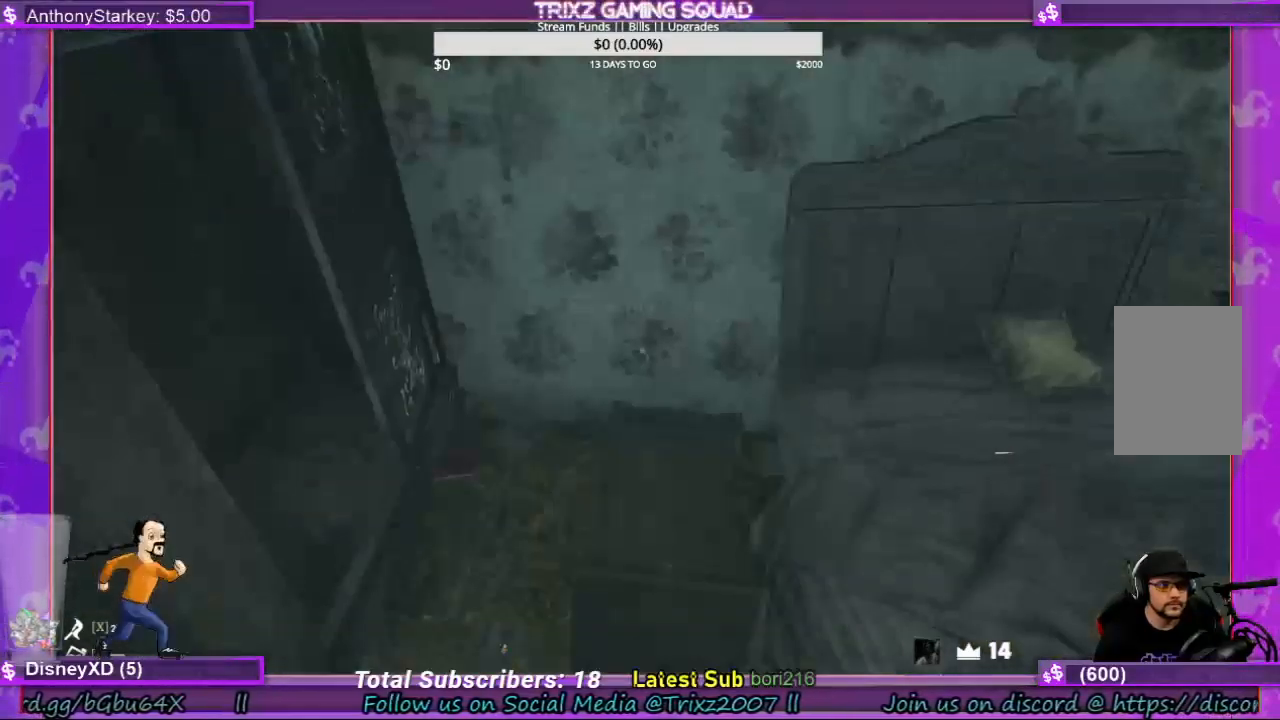
{"keys": ["a", "s"], "mouse": [], "events": [[300, "a", "down"], [367, "s", "down"]]}
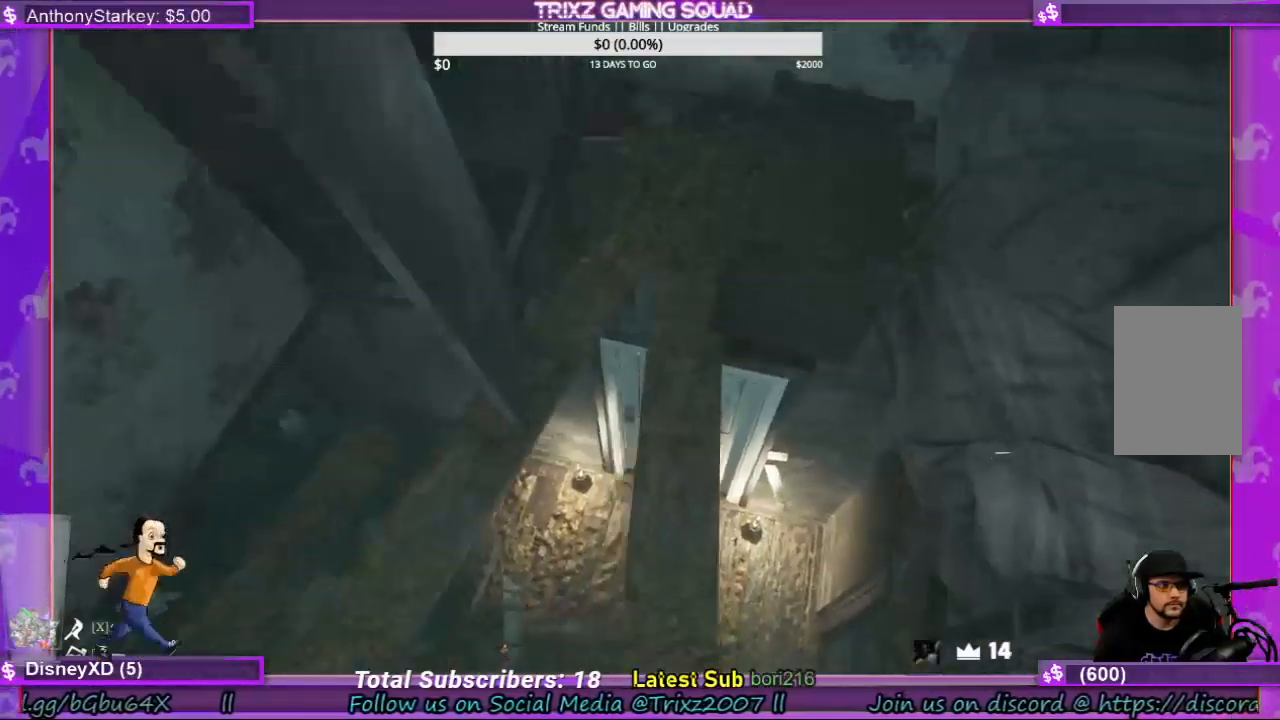
{"keys": ["a"], "mouse": [], "events": [[67, "a", "up"], [234, "s", "up"], [500, "a", "down"]]}
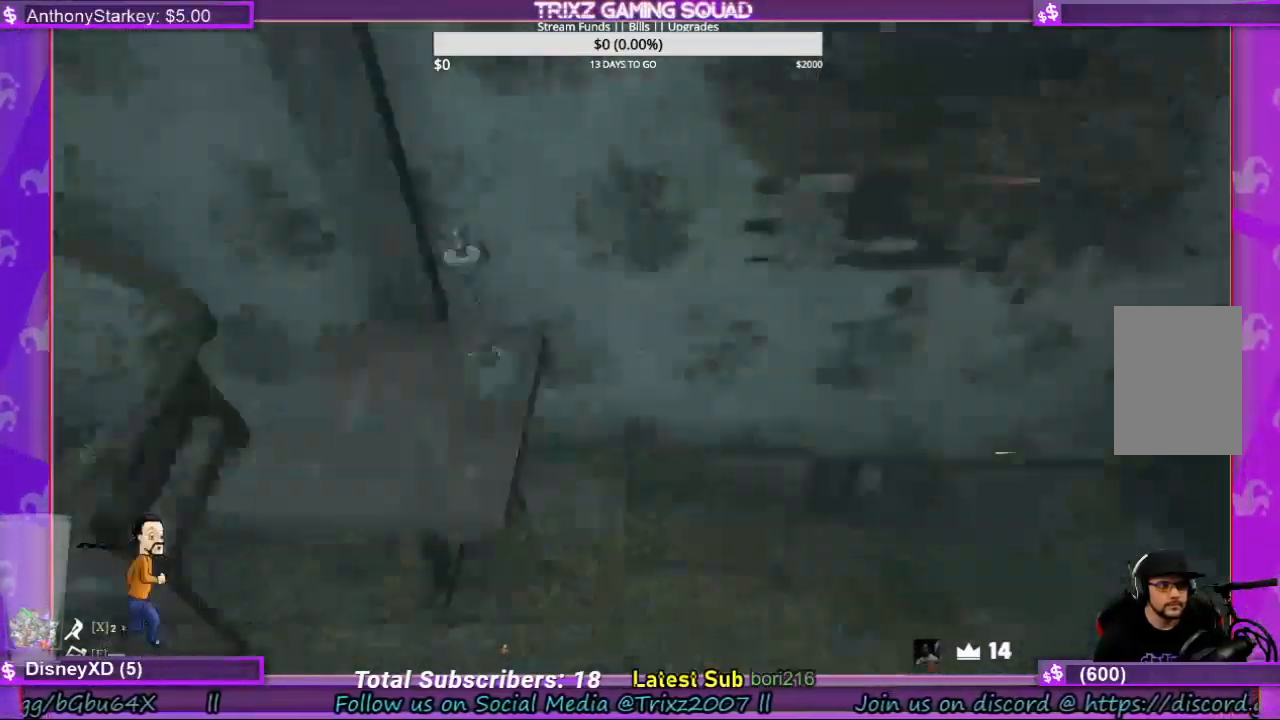
{"keys": ["w"], "mouse": [], "events": [[134, "w", "down"], [234, "a", "up"]]}
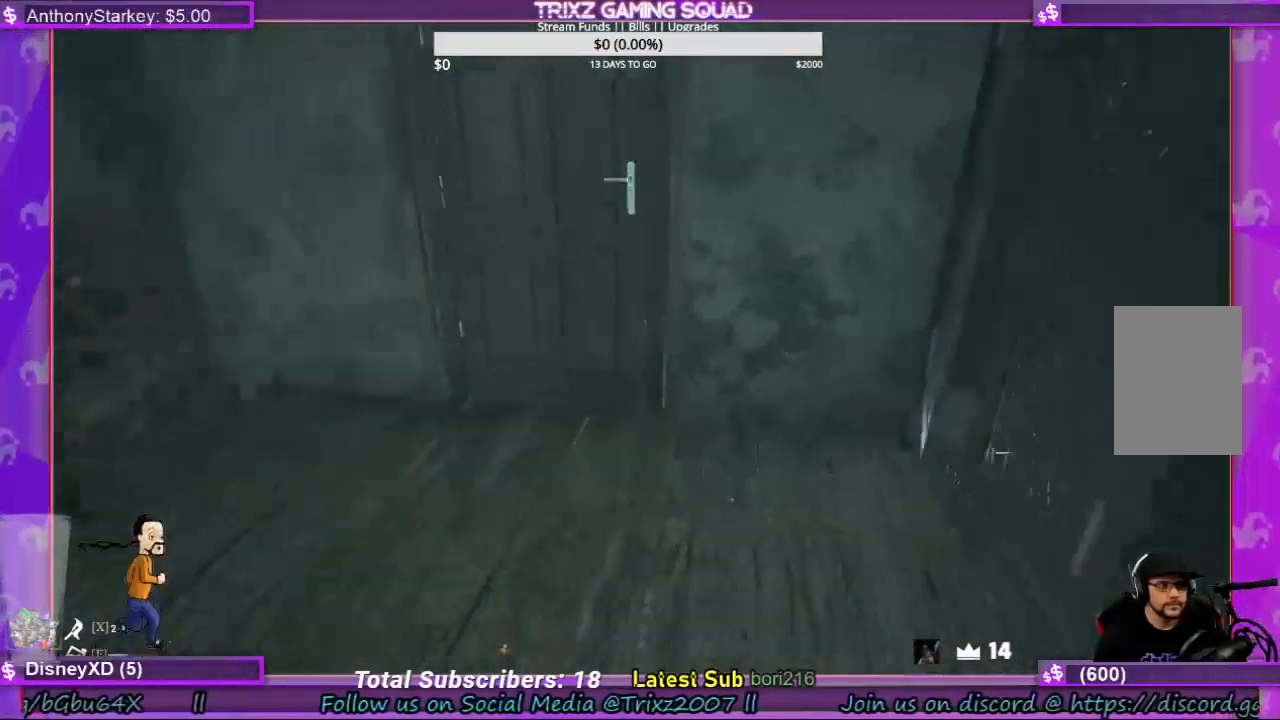
{"keys": [], "mouse": ["left"], "events": [[434, "mouse_left", "down"], [434, "w", "up"]]}
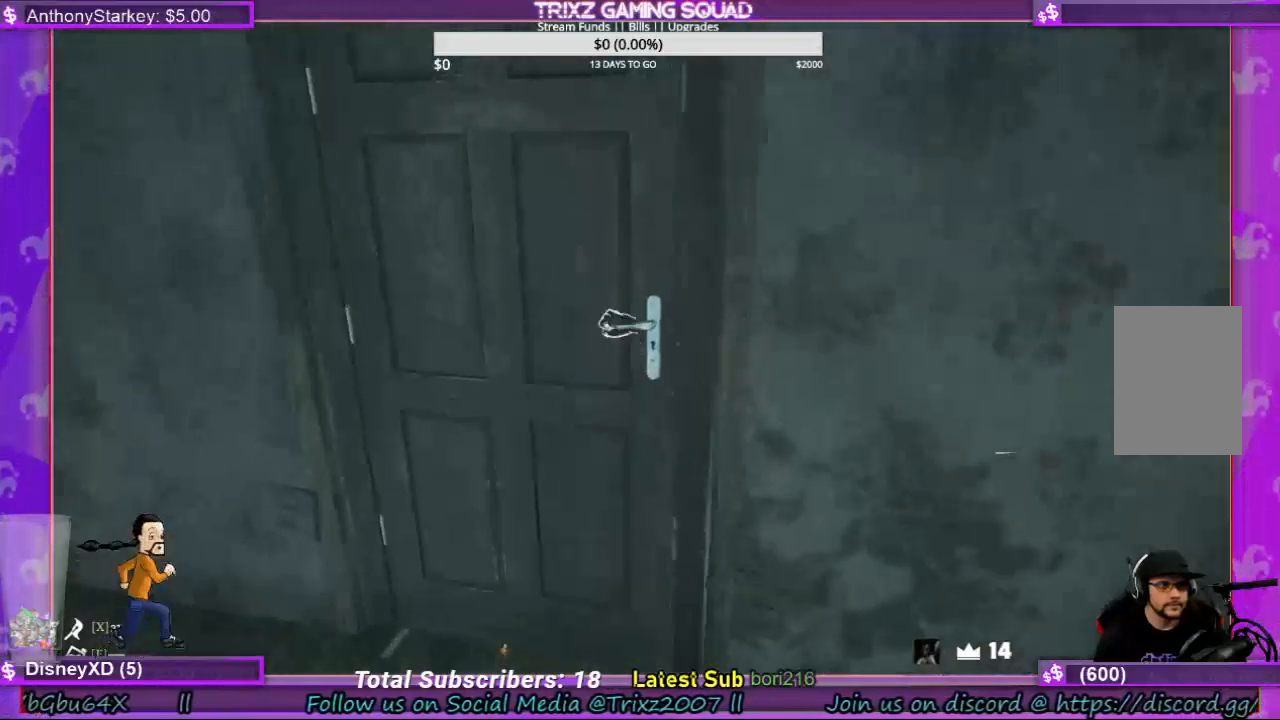
{"keys": [], "mouse": ["left"], "events": []}
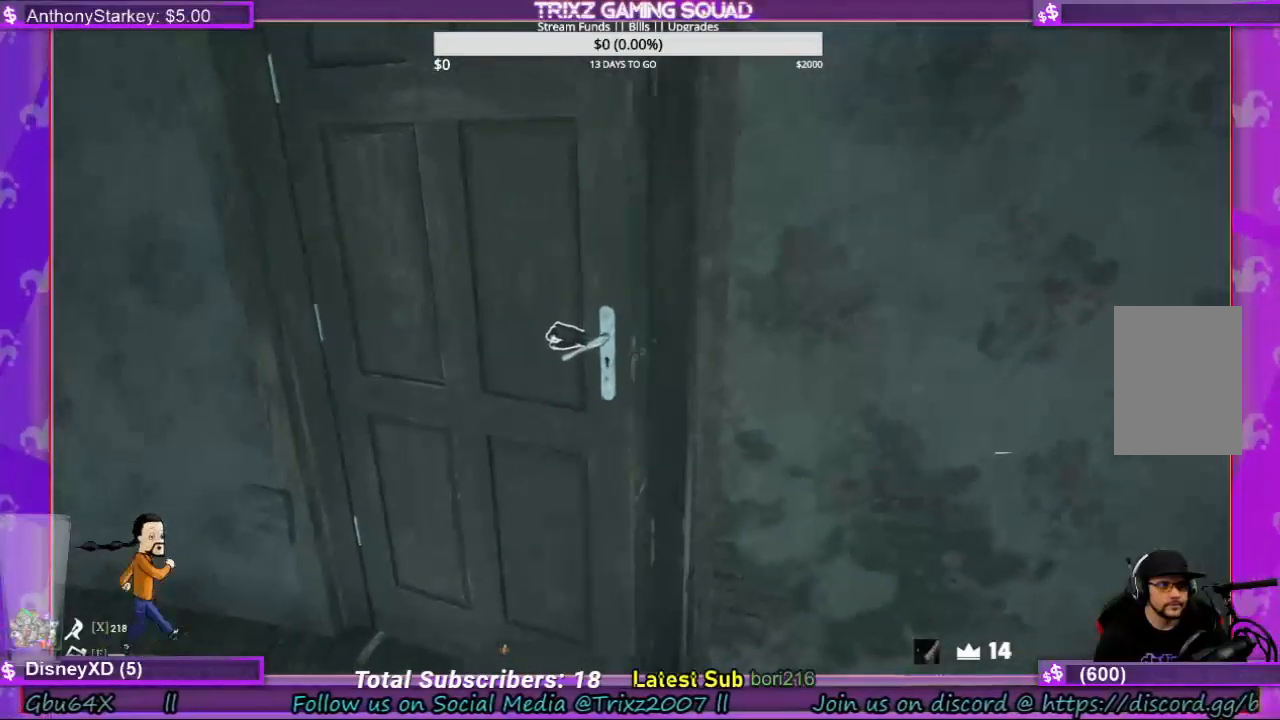
{"keys": [], "mouse": ["left"], "events": []}
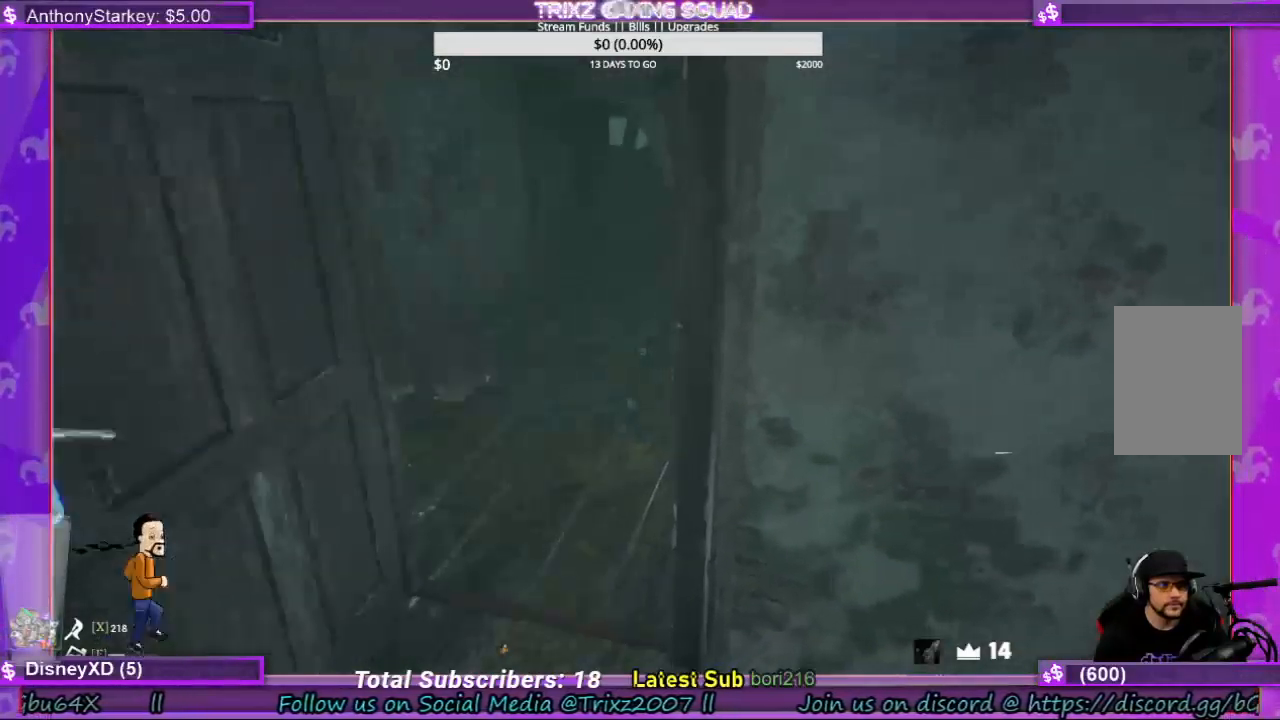
{"keys": ["w"], "mouse": [], "events": [[34, "mouse_left", "up"], [134, "w", "down"], [200, "a", "down"], [500, "a", "up"]]}
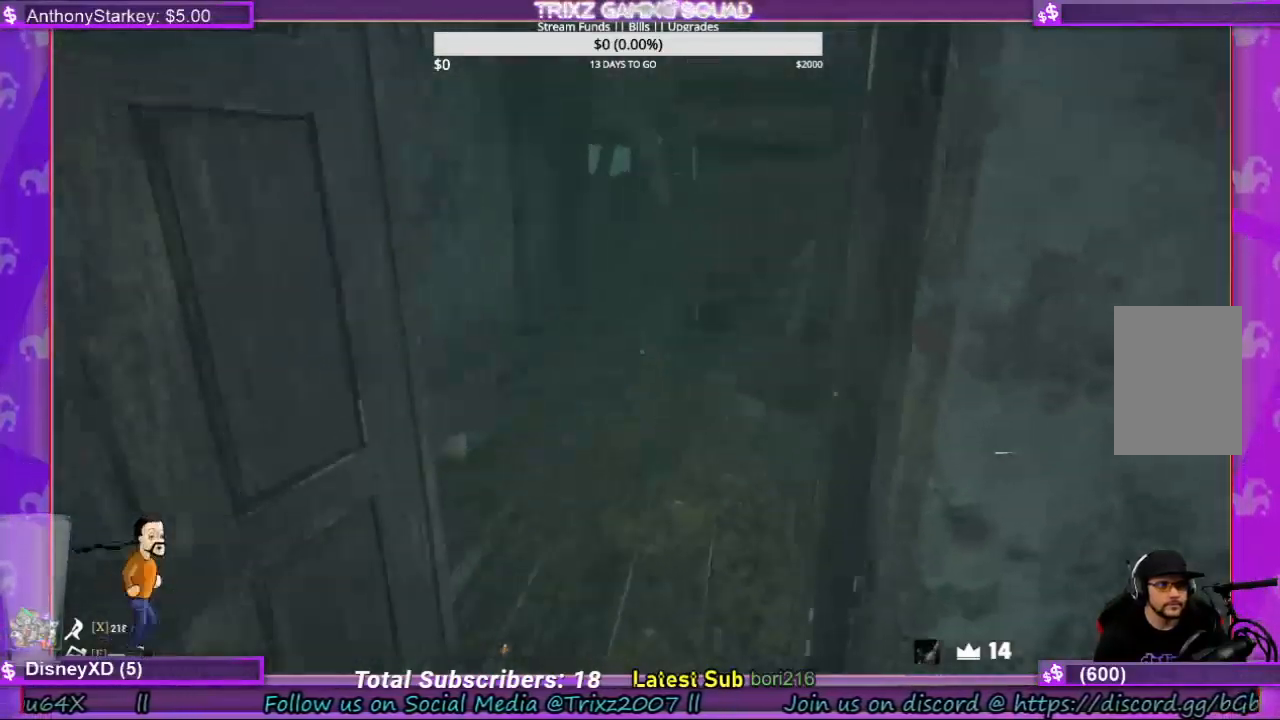
{"keys": [], "mouse": [], "events": [[400, "w", "up"]]}
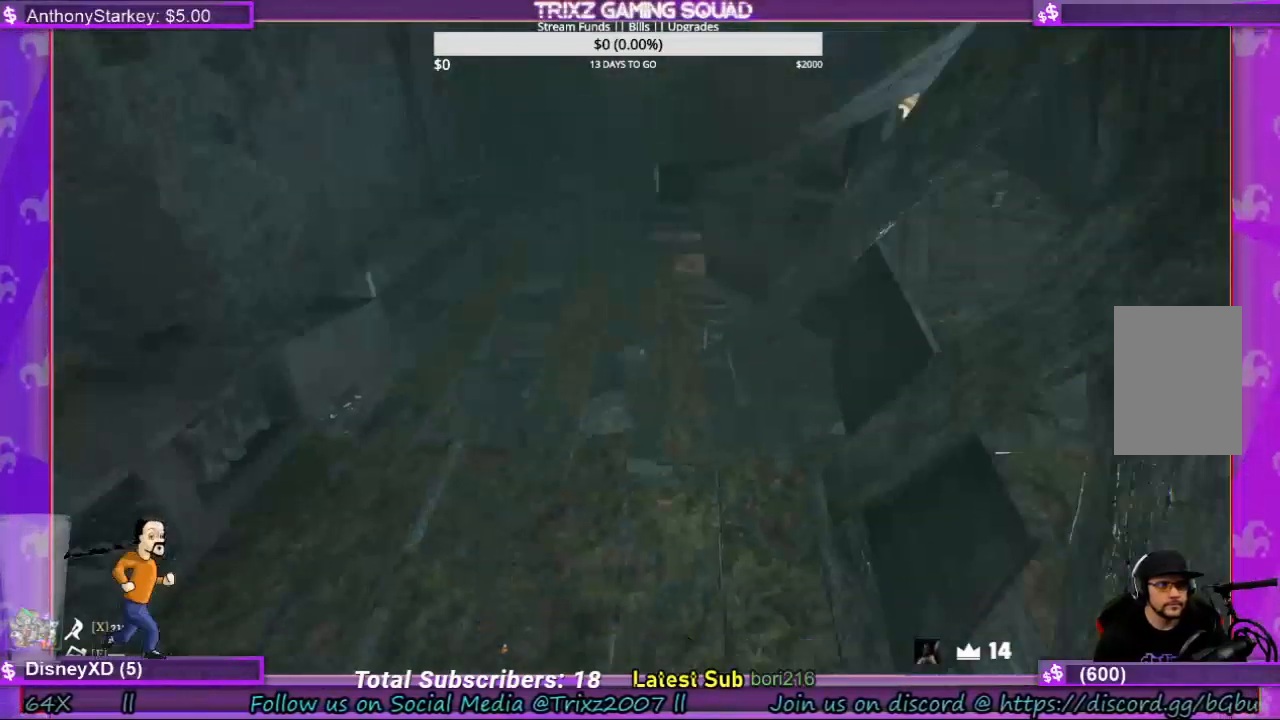
{"keys": ["w"], "mouse": [], "events": [[267, "w", "down"]]}
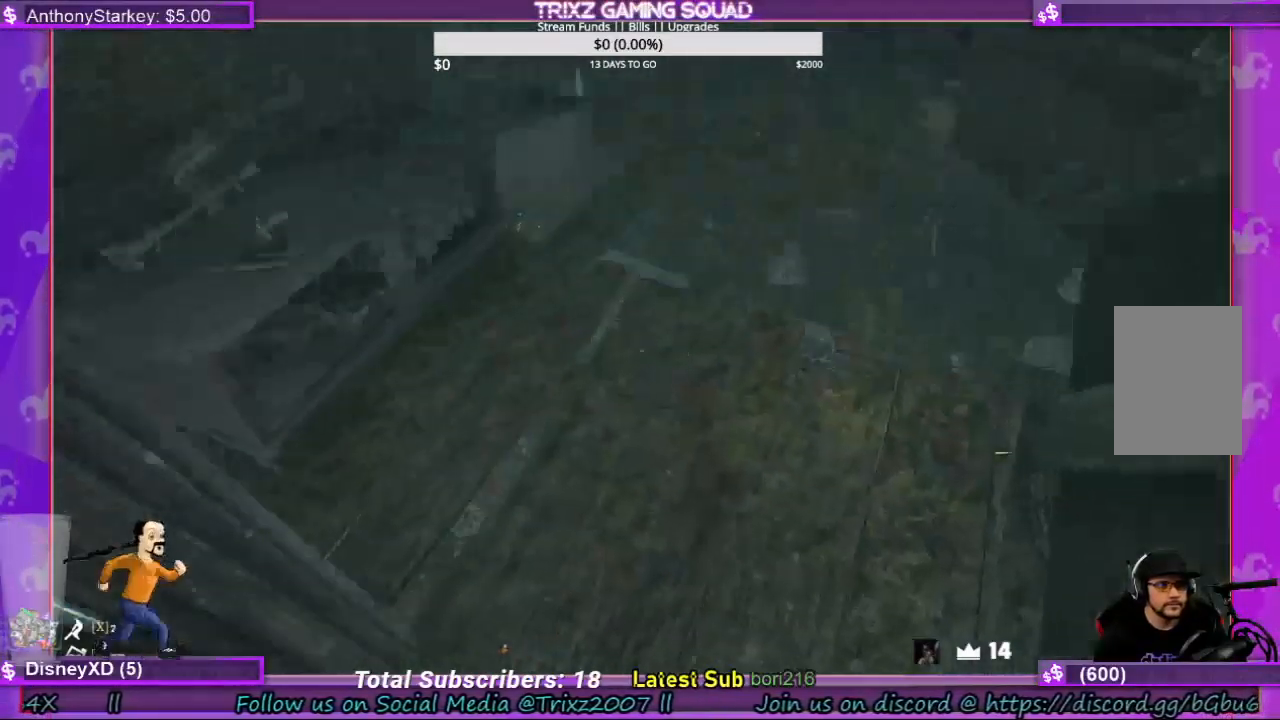
{"keys": [], "mouse": [], "events": [[267, "w", "up"]]}
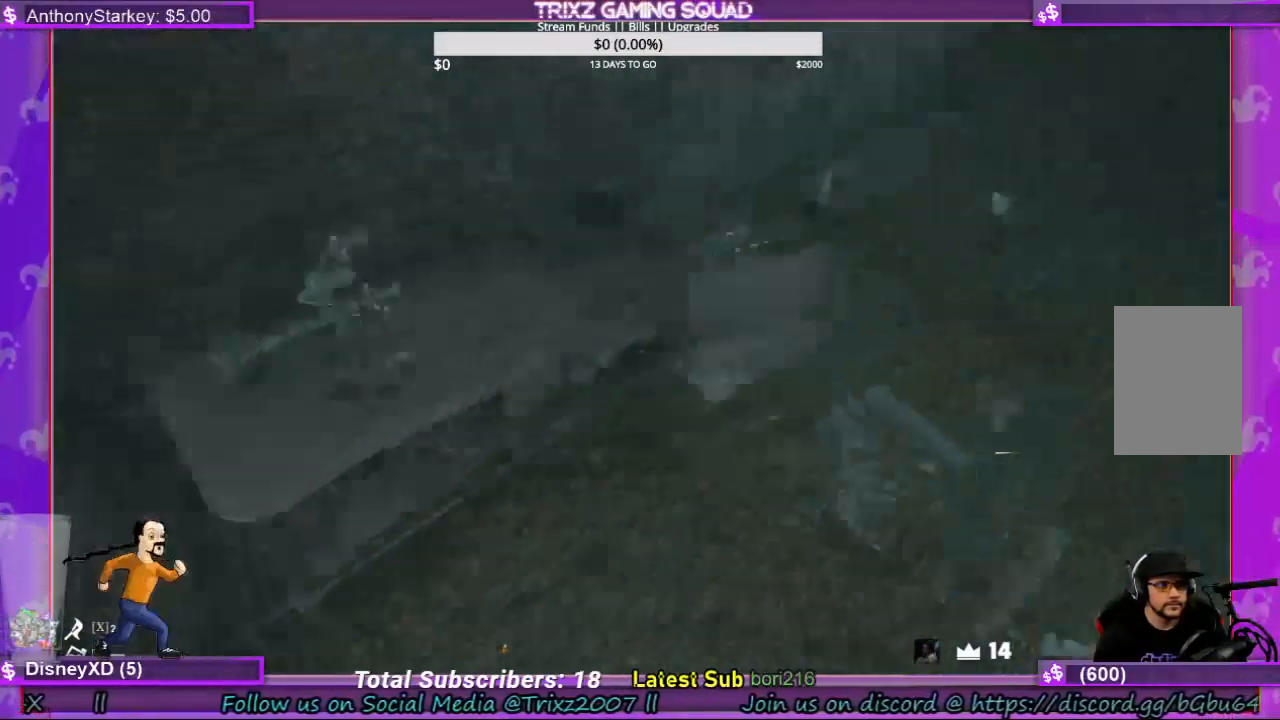
{"keys": [], "mouse": [], "events": [[134, "mouse_left", "down"], [234, "mouse_left", "up"], [367, "mouse_left", "down"], [467, "mouse_left", "up"]]}
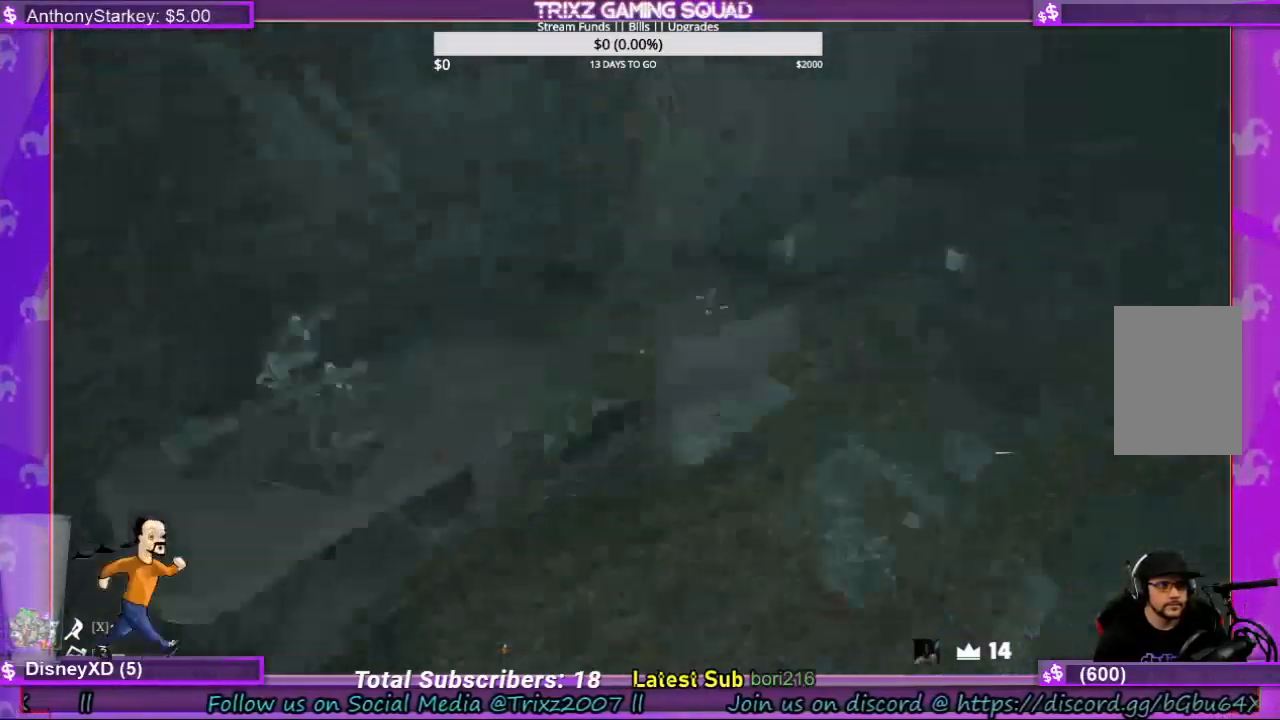
{"keys": ["a", "w"], "mouse": [], "events": [[167, "w", "down"], [400, "a", "down"]]}
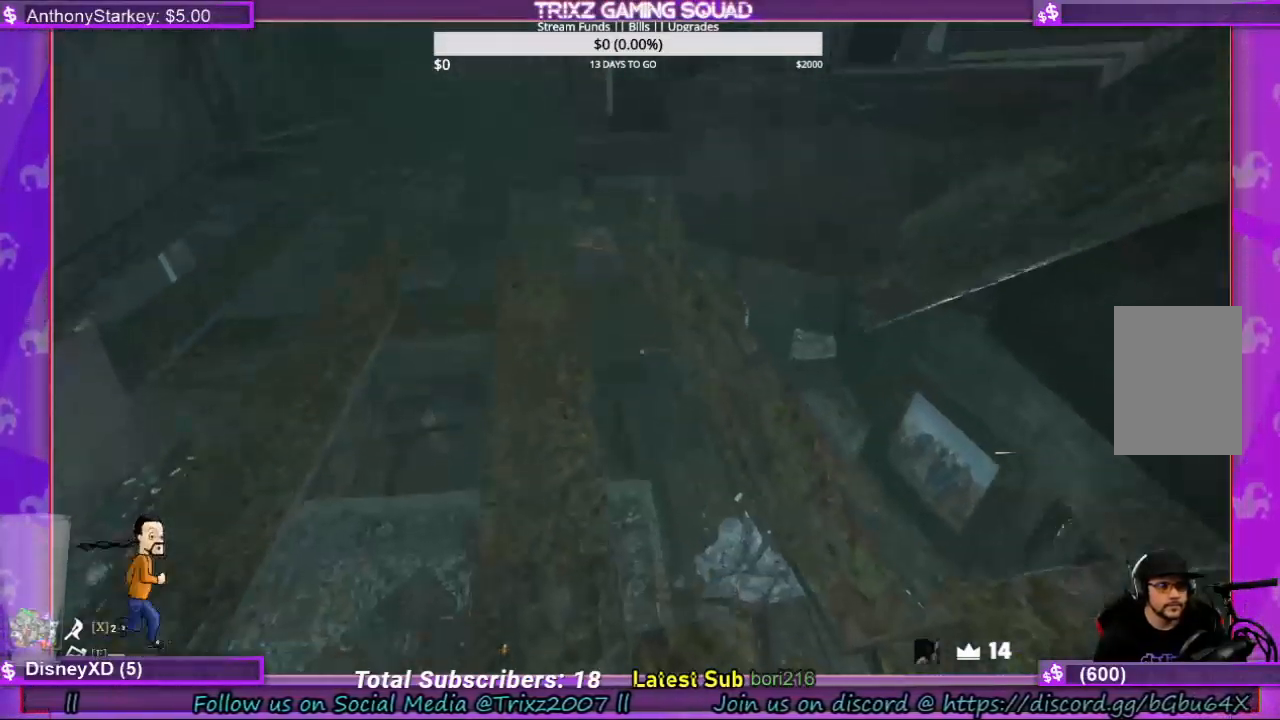
{"keys": [], "mouse": [], "events": [[34, "a", "up"], [334, "w", "up"]]}
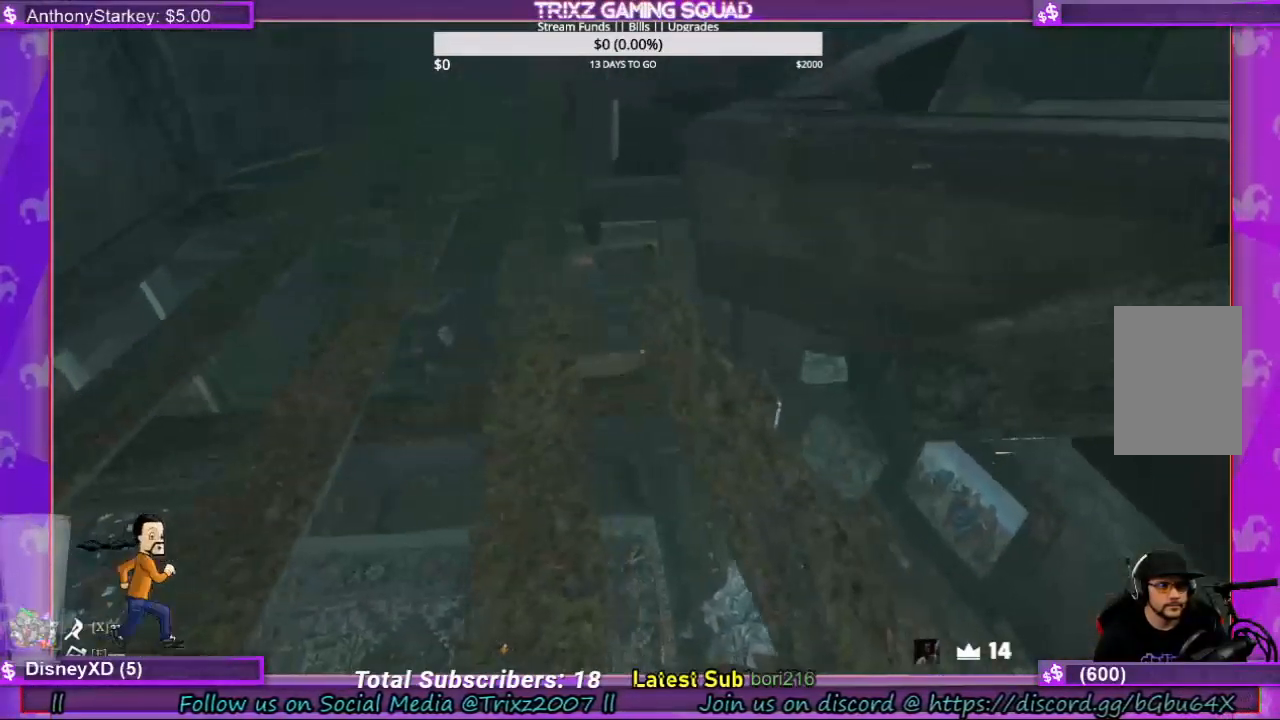
{"keys": [], "mouse": [], "events": [[267, "d", "down"], [500, "d", "up"]]}
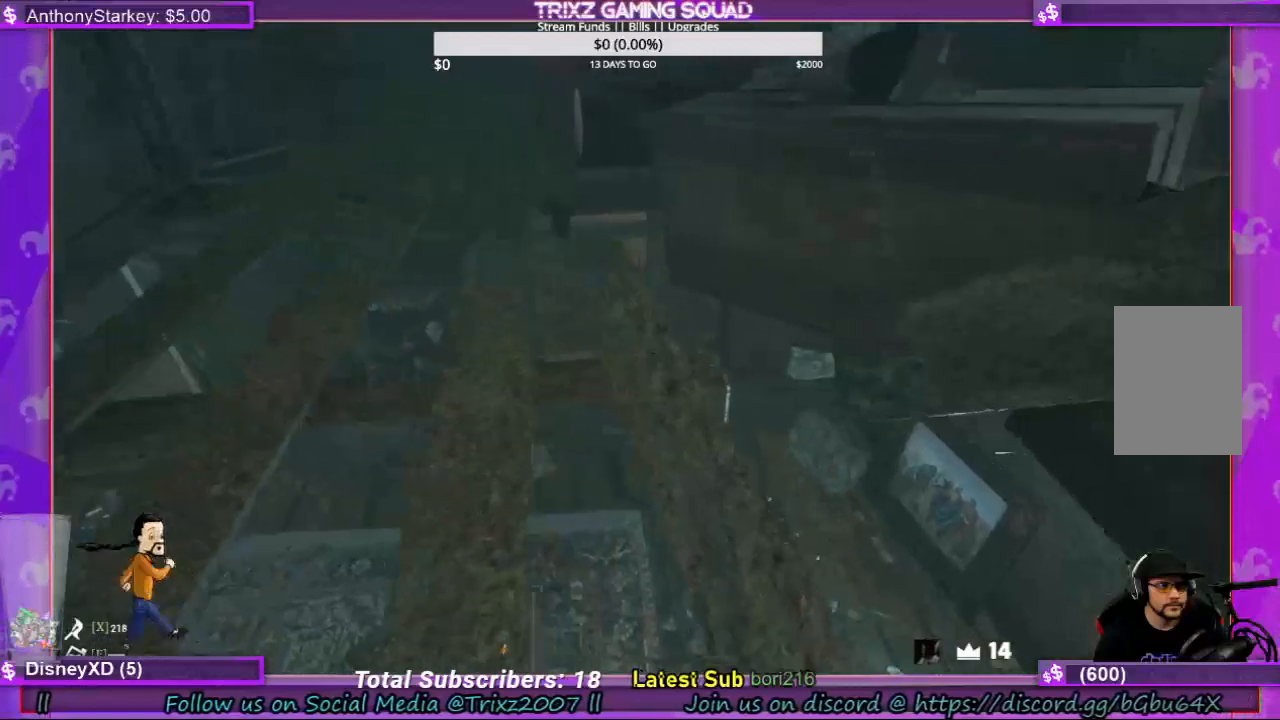
{"keys": [], "mouse": [], "events": []}
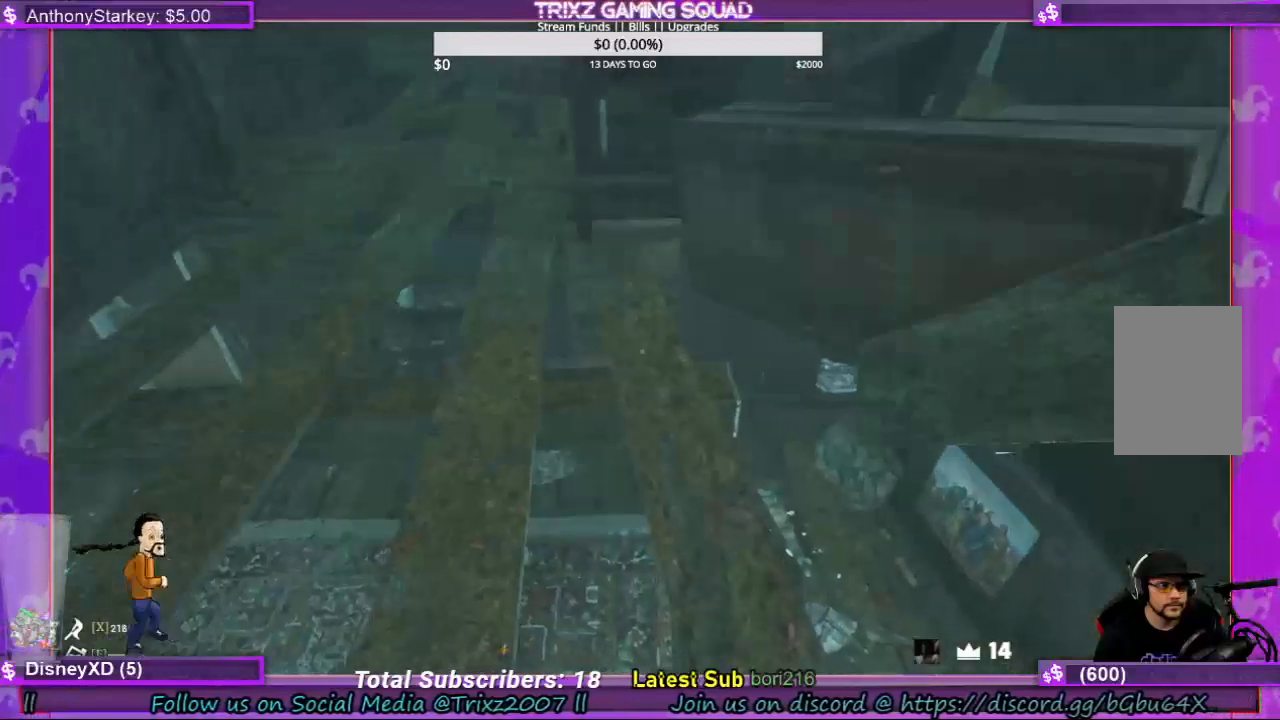
{"keys": ["a"], "mouse": [], "events": [[200, "a", "down"]]}